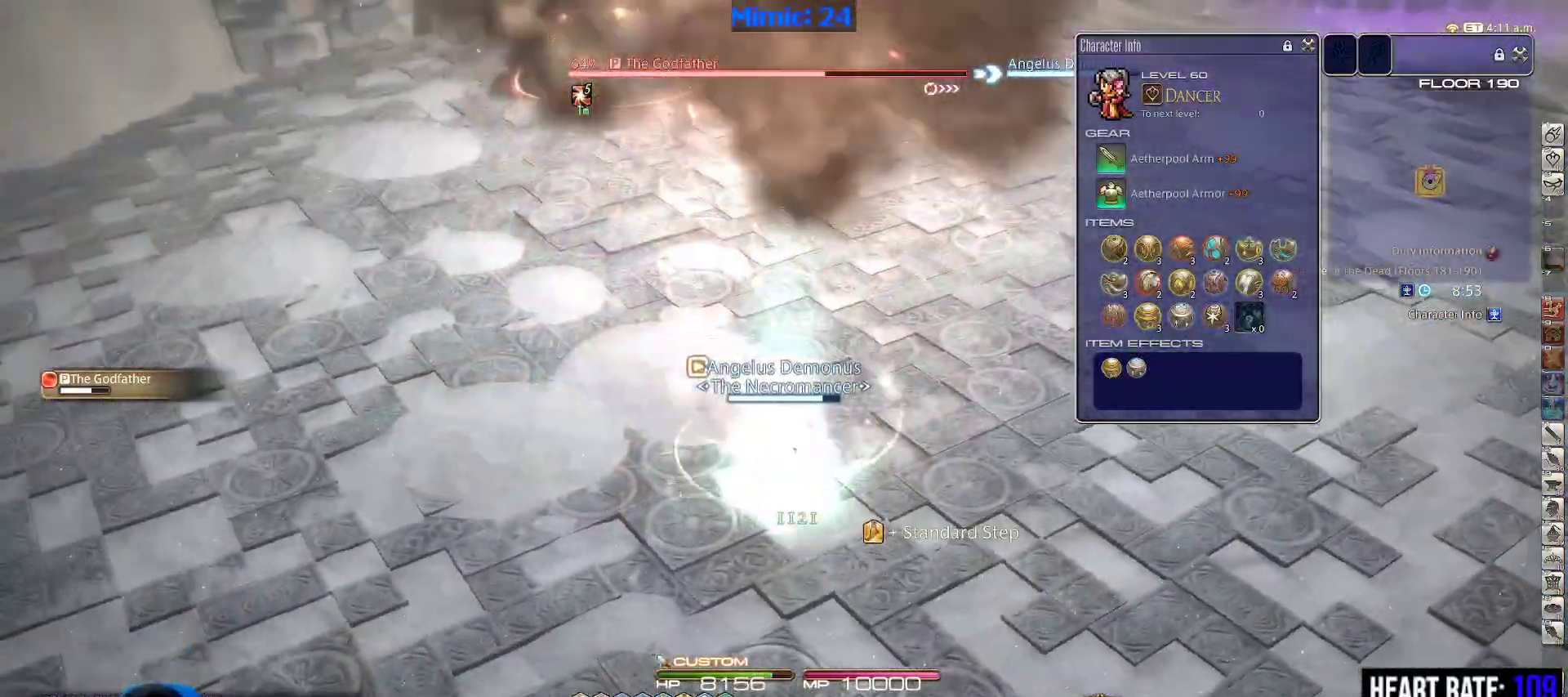
Gameplay with keyboard; each line is a JSON object with the keys held at the frame after it. "events" lists presses ("down") and releases ("up") of ".", "/", "0", "1", "2", "3", "4", "5", "6", "7", "8", "9", "a", "alt_l", "alt_r", "b", "backslash", "backspace", "c", "caps_lock", "comma", "ctrl_l", "ctrl_r", "d", "down", "e", "equals", "escape", "f", "f1", "f10", "f11", "f12", "f2", "f3", "f4", "f5", "f6", "f7", "f8", "f9", "g", "h", "i", "j", "k", "l", "lbracket", "left", "m", "minus", "n", "o", "p", "q", "quote", "r", "rbracket", "return", "right", "s", "semicolon", "shift_l", "shift_r", "space", "super", "t", "tab", "tilde", "u", "up", "v", "w", "x", "y" and "z" between this image and that frame as [ms after this image, input, new state], when the widget could be followed in between. No other keys are recorded. Mouse input is not recorded.
{"keys": ["p"], "events": [[150, "w", "up"], [233, "d", "up"], [283, "minus", "down"], [383, "minus", "up"], [417, "p", "down"]]}
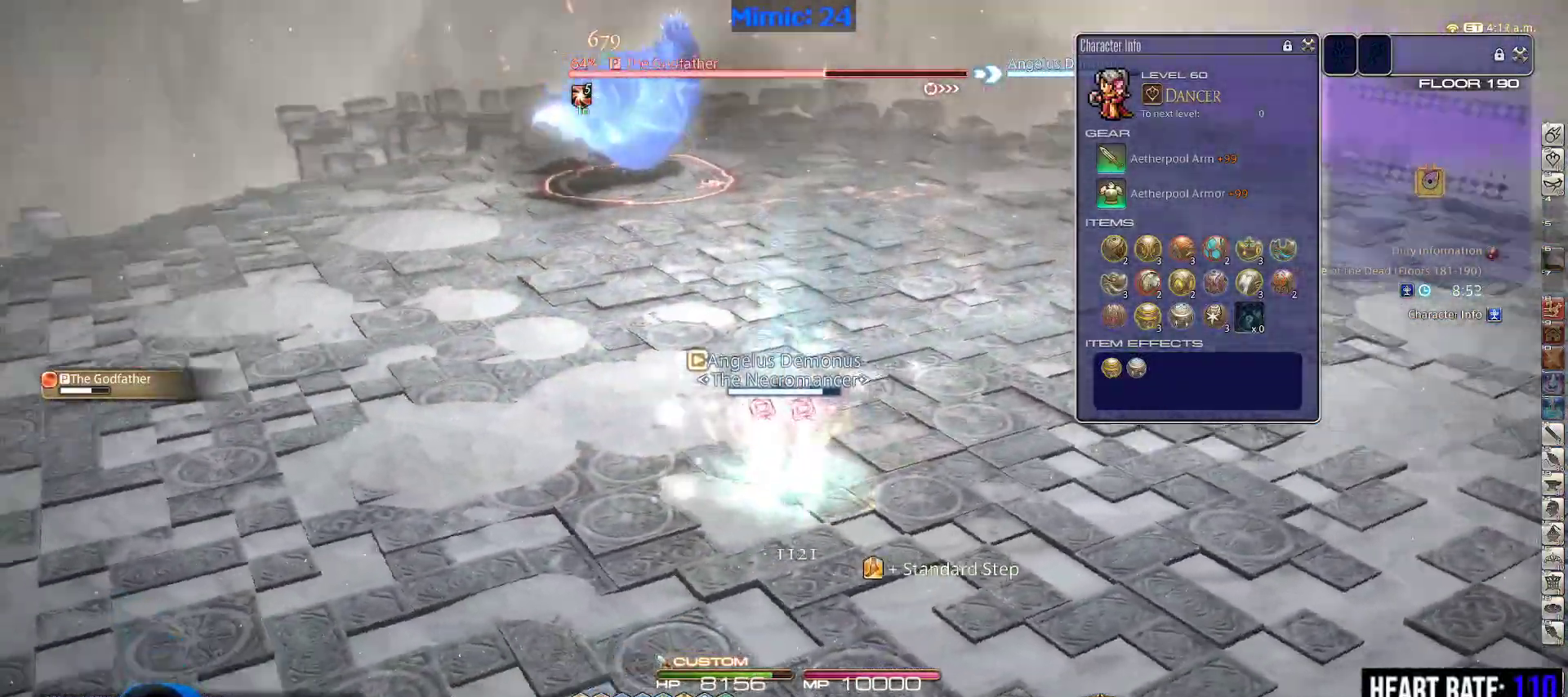
{"keys": ["d", "w"], "events": [[67, "p", "up"], [167, "4", "down"], [250, "4", "up"], [350, "return", "down"], [400, "w", "down"], [483, "d", "down"], [483, "return", "up"]]}
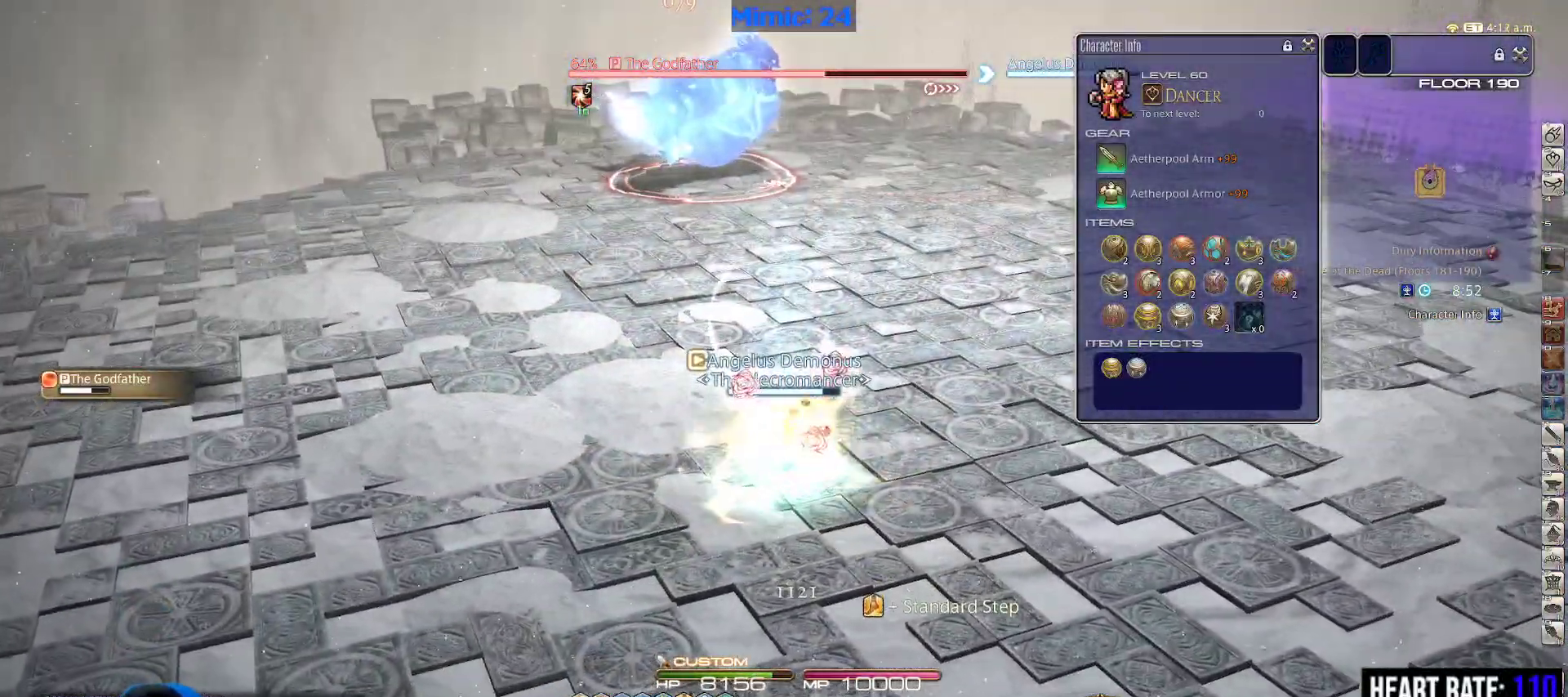
{"keys": ["shift_r", "w"], "events": [[167, "d", "up"], [217, "shift_r", "down"], [317, "a", "down"], [417, "a", "up"]]}
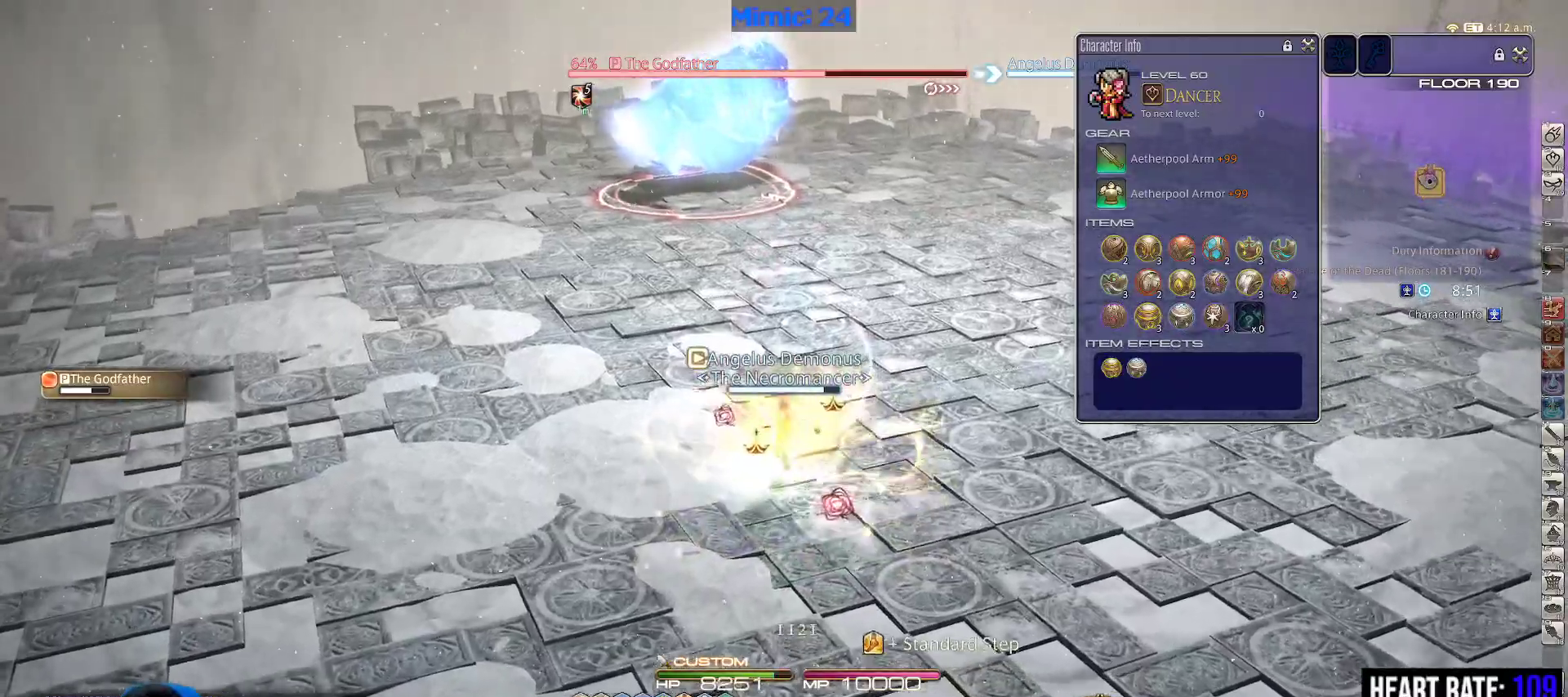
{"keys": ["shift_r", "w"], "events": []}
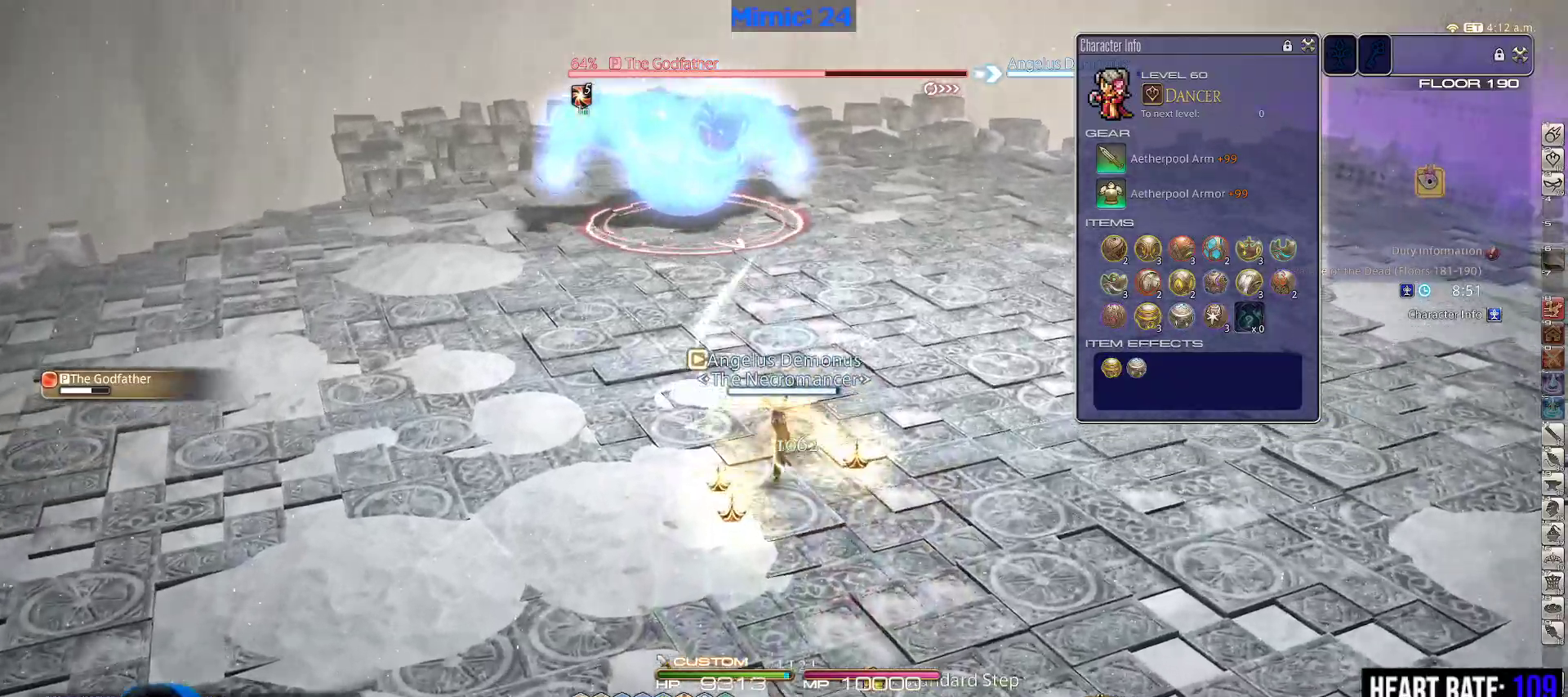
{"keys": ["s"], "events": [[67, "1", "down"], [117, "d", "down"], [167, "1", "up"], [167, "w", "up"], [200, "shift_r", "up"], [250, "s", "down"], [300, "d", "up"]]}
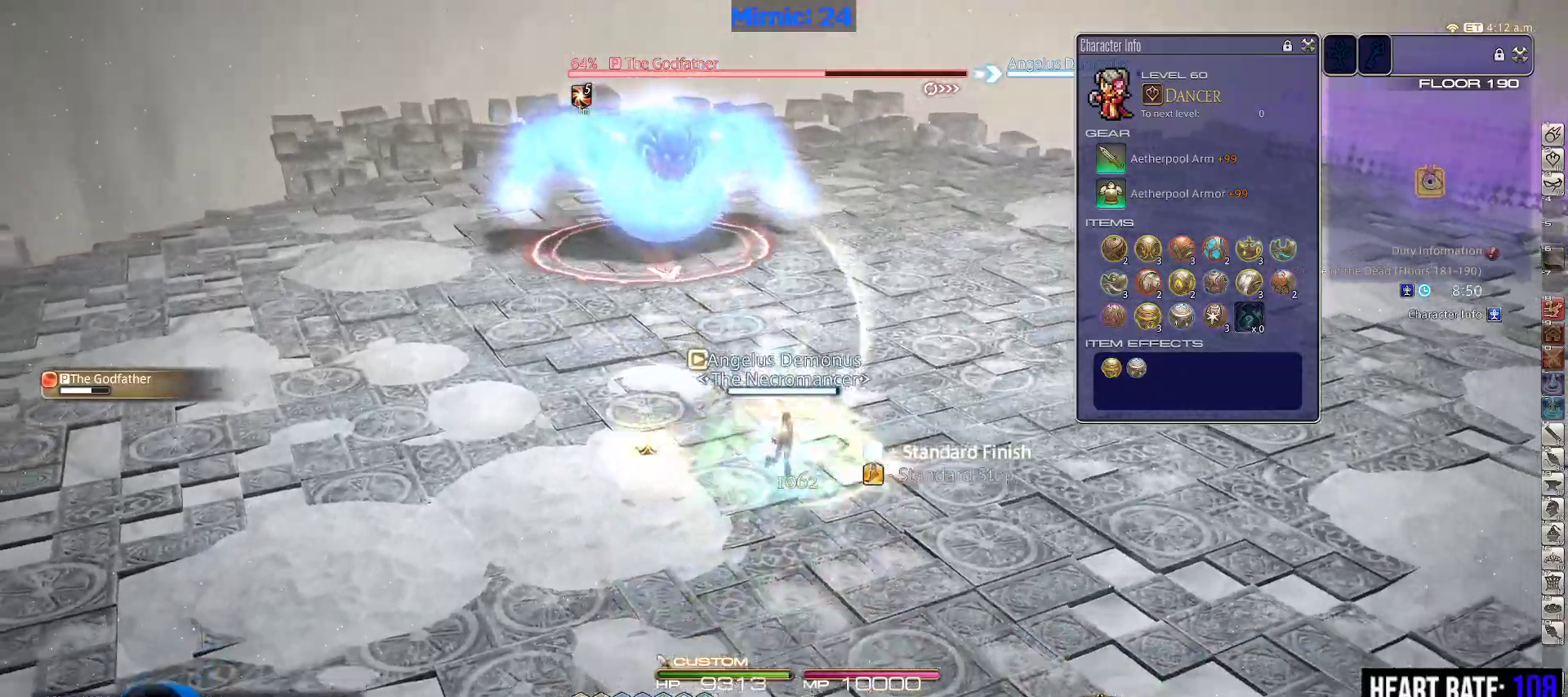
{"keys": ["s"], "events": [[450, "lbracket", "down"], [500, "lbracket", "up"]]}
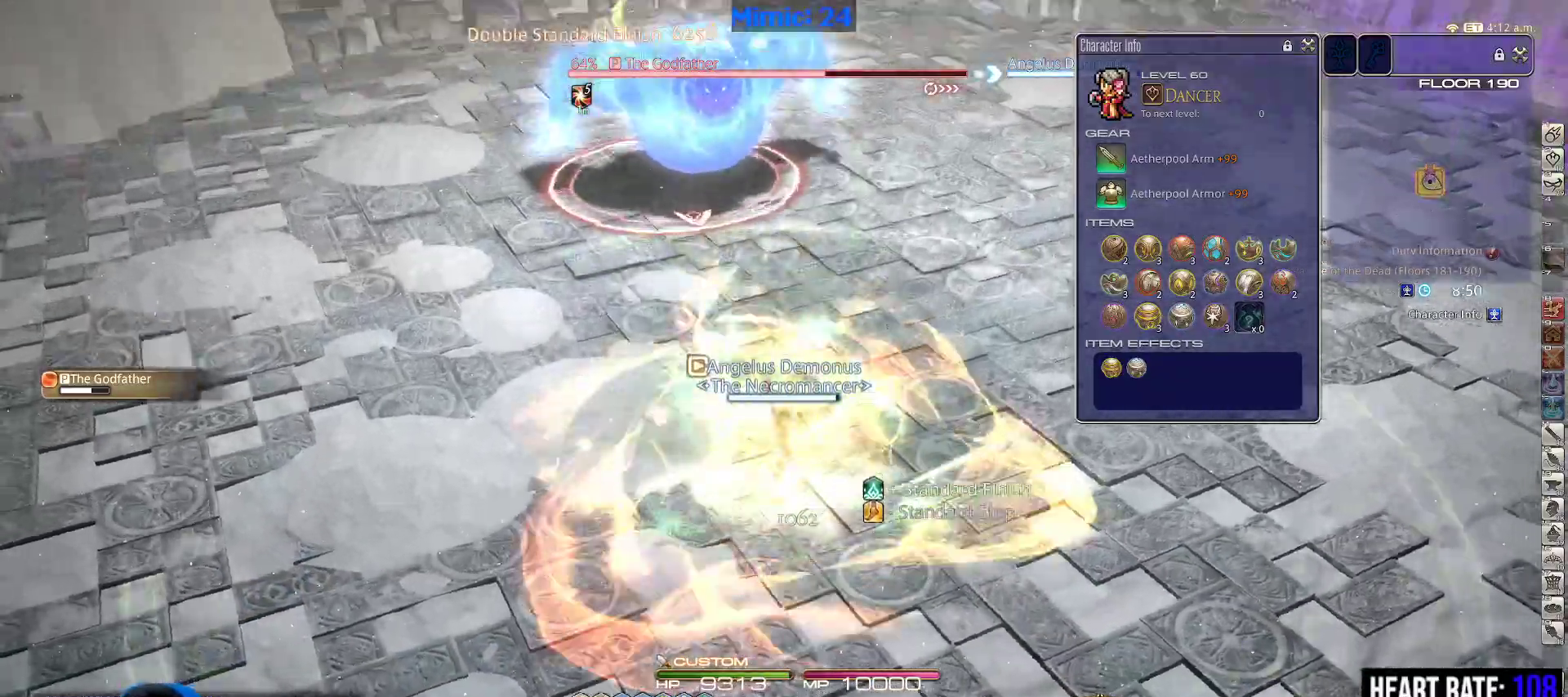
{"keys": ["s"], "events": [[100, "rbracket", "down"], [150, "a", "down"], [150, "rbracket", "up"], [233, "a", "up"], [283, "a", "down"], [333, "rbracket", "down"], [383, "a", "up"], [433, "rbracket", "up"]]}